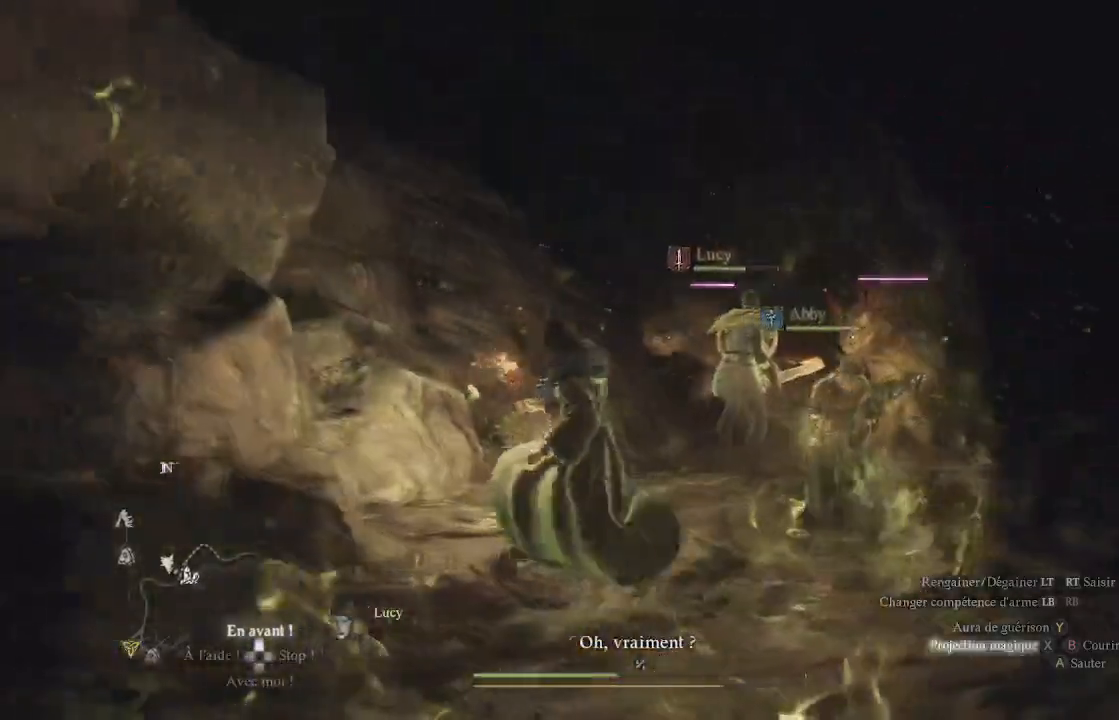
Gameplay with a controller (Xbox layout); each line is a JSON object with the inputs held at the frame after it. "events" lists button and stick changes between this image and that frame as [ms after this image, input, new state], when the widget could be followed in between.
{"buttons": ["X", "L1"], "left_stick": "up", "right_stick": "center", "events": [[67, "X", "up"], [167, "X", "down"], [250, "X", "up"], [300, "X", "down"], [333, "X", "up"], [367, "L1", "down"], [417, "X", "down"]]}
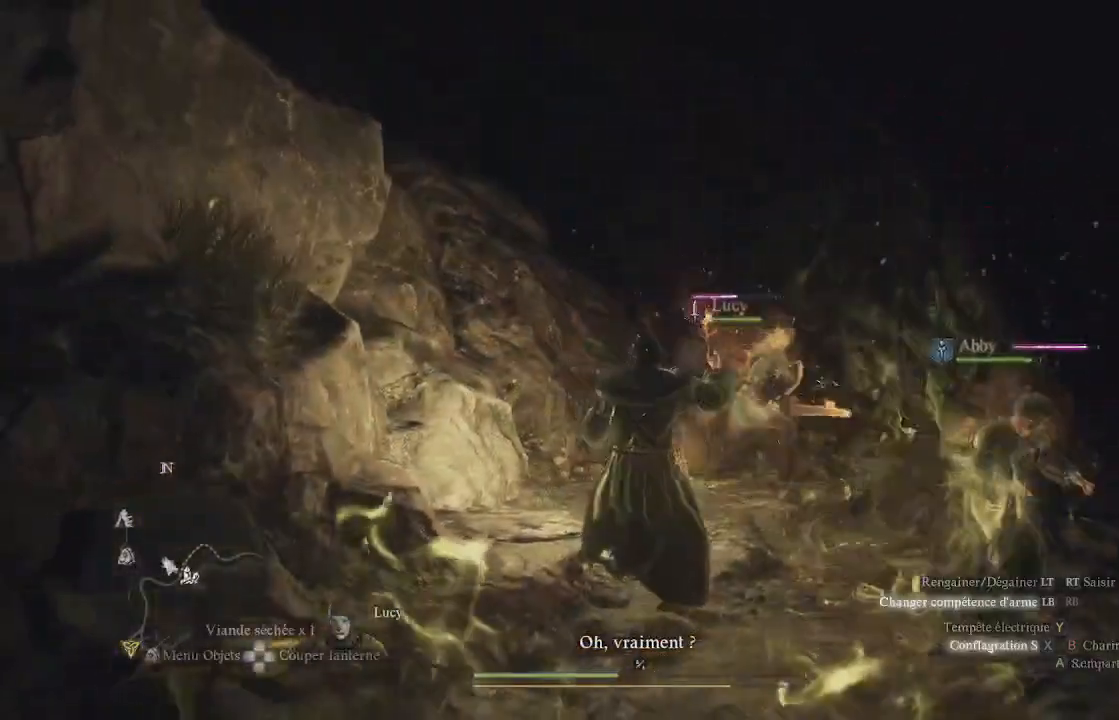
{"buttons": ["X", "L1", "R1", "L3"], "left_stick": "left", "right_stick": "center", "events": [[17, "R1", "down"], [150, "L3", "down"], [150, "X", "up"], [200, "X", "down"], [233, "left_stick", "up-left"], [250, "X", "up"], [300, "X", "down"], [367, "X", "up"], [367, "left_stick", "left"], [450, "X", "down"]]}
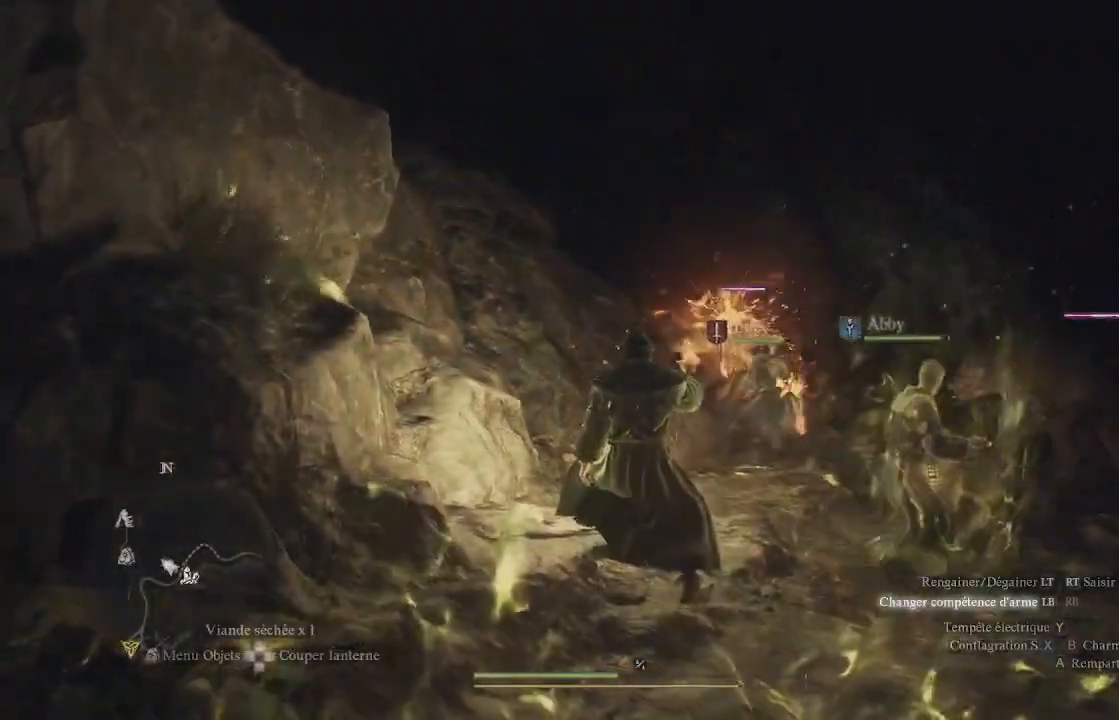
{"buttons": ["X", "L1", "R1", "L3"], "left_stick": "down", "right_stick": "center", "events": [[17, "X", "up"], [50, "X", "down"], [100, "left_stick", "down-left"], [133, "X", "up"], [200, "X", "down"], [283, "X", "up"], [300, "X", "down"], [300, "left_stick", "down"], [433, "X", "up"], [483, "X", "down"]]}
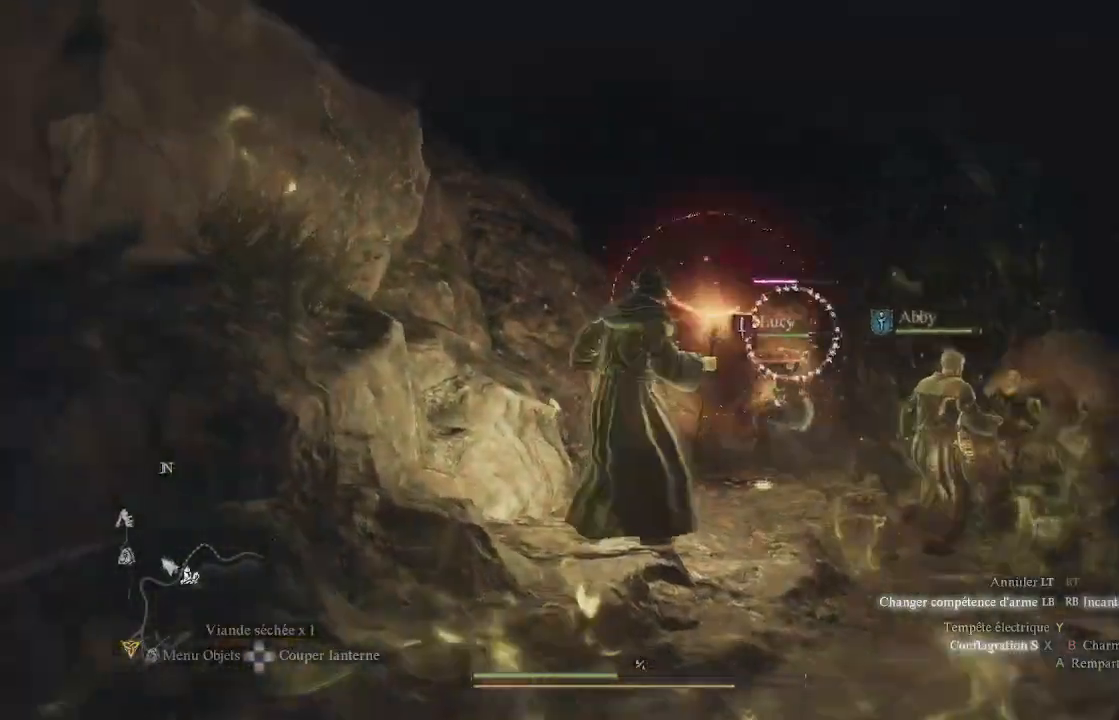
{"buttons": ["L1", "R1", "L3"], "left_stick": "down-right", "right_stick": "down-right", "events": [[50, "X", "up"], [100, "X", "down"], [183, "X", "up"], [467, "right_stick", "down-right"], [483, "left_stick", "down-right"]]}
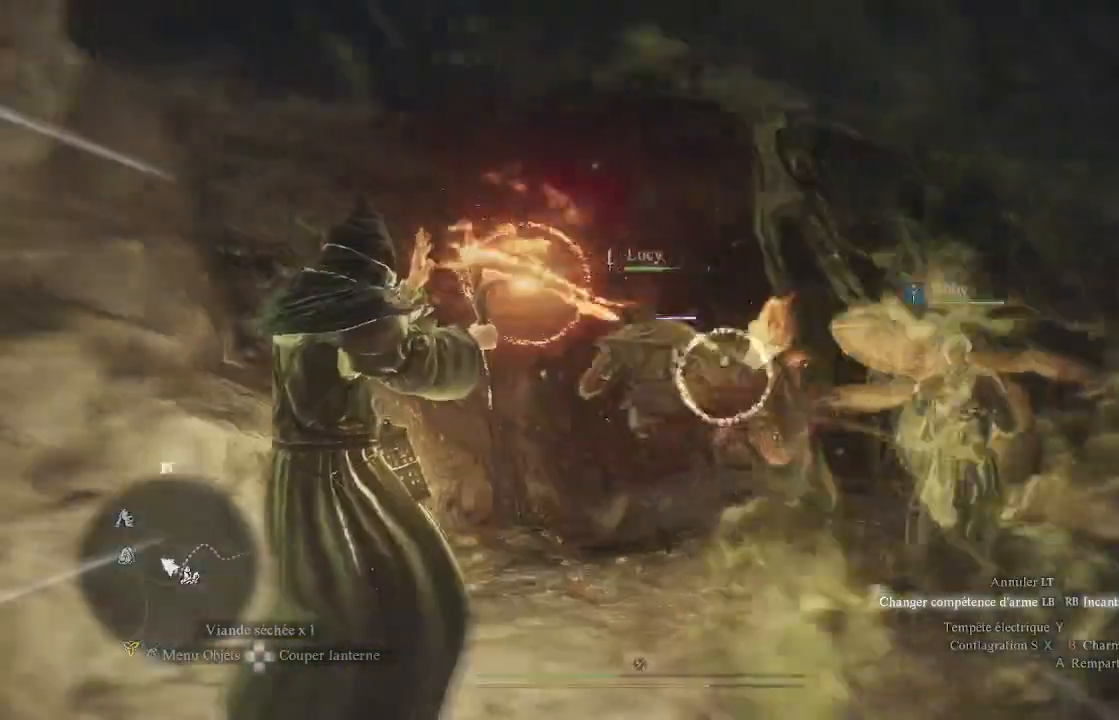
{"buttons": ["L1", "R1", "L3"], "left_stick": "down-right", "right_stick": "down", "events": [[250, "right_stick", "center"], [467, "right_stick", "down"]]}
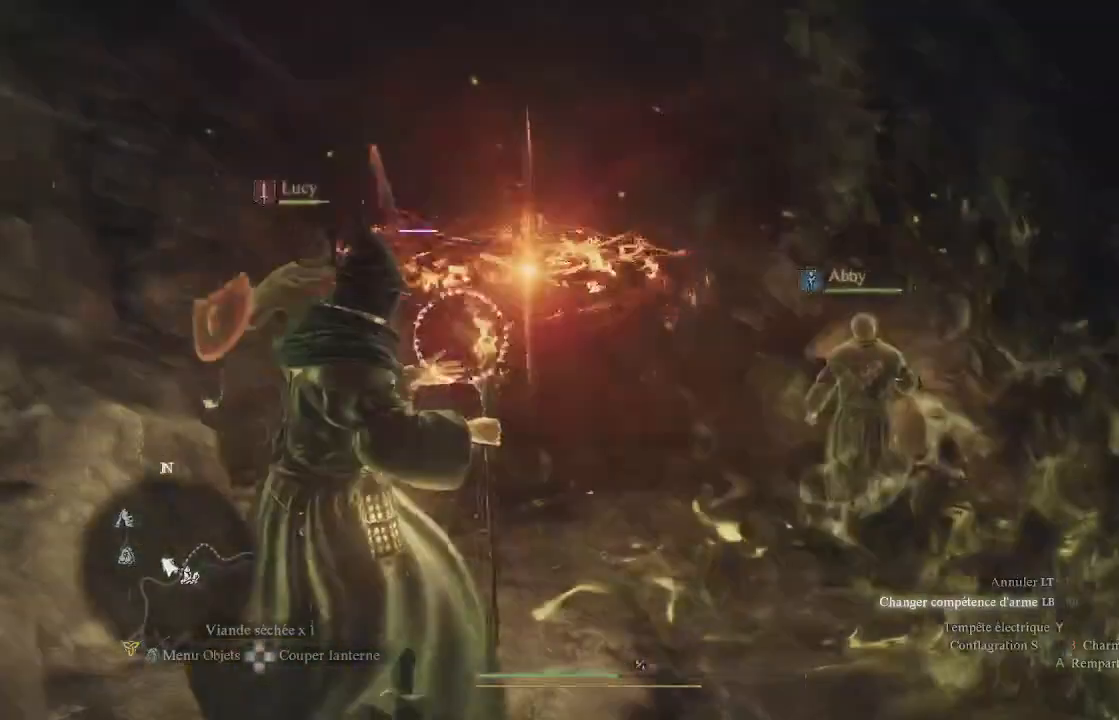
{"buttons": ["L1", "R1", "L3"], "left_stick": "down-right", "right_stick": "left", "events": [[200, "right_stick", "center"], [433, "right_stick", "down-left"], [500, "right_stick", "left"]]}
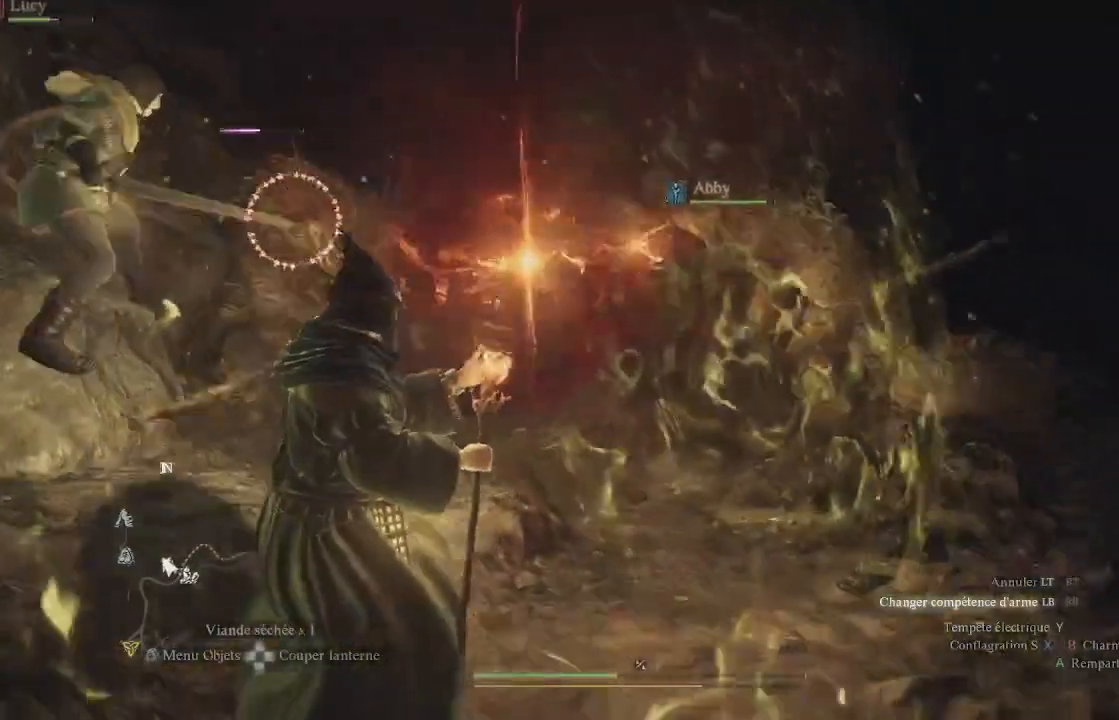
{"buttons": ["L1", "R1", "L3"], "left_stick": "down", "right_stick": "up-left", "events": [[167, "right_stick", "up-left"], [500, "left_stick", "down"]]}
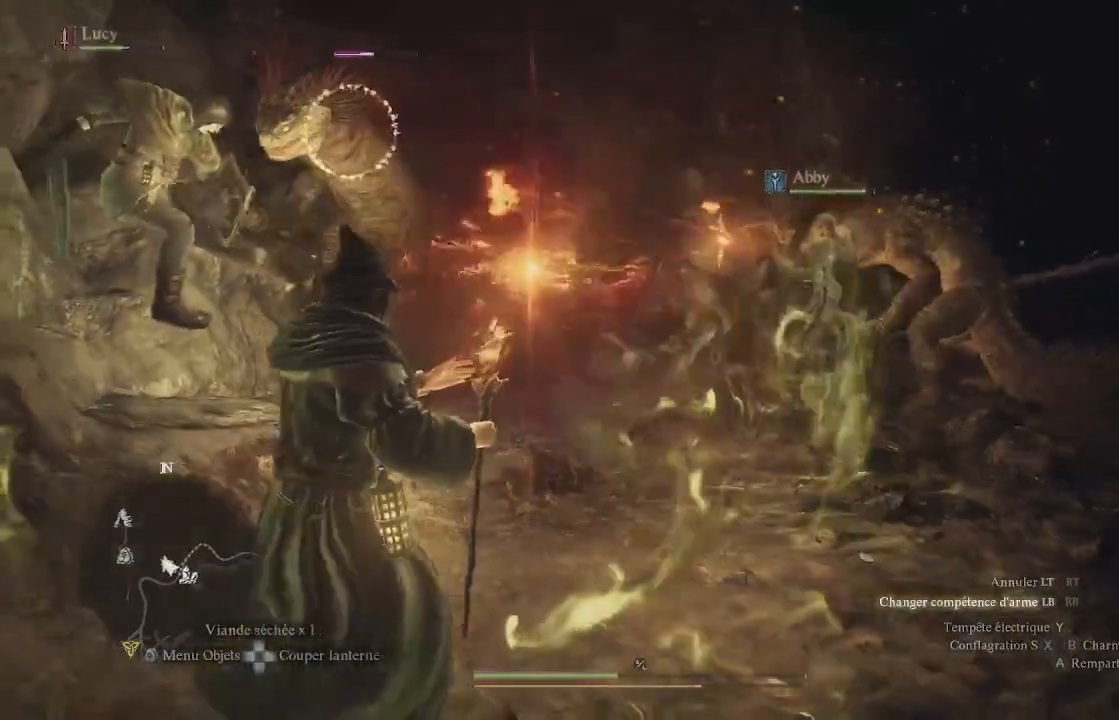
{"buttons": [], "left_stick": "down", "right_stick": "center", "events": [[117, "L3", "up"], [283, "R1", "up"], [350, "right_stick", "center"], [367, "L1", "up"]]}
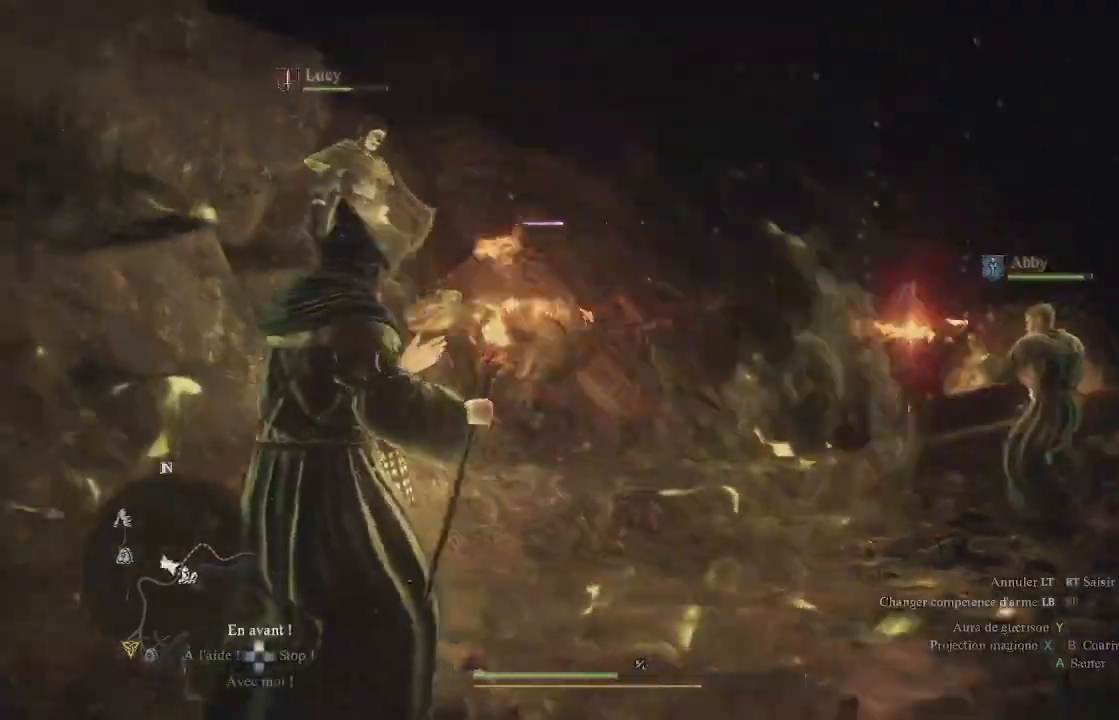
{"buttons": [], "left_stick": "right", "right_stick": "down-right", "events": [[150, "left_stick", "down-left"], [250, "left_stick", "center"], [300, "left_stick", "right"], [300, "right_stick", "down-right"]]}
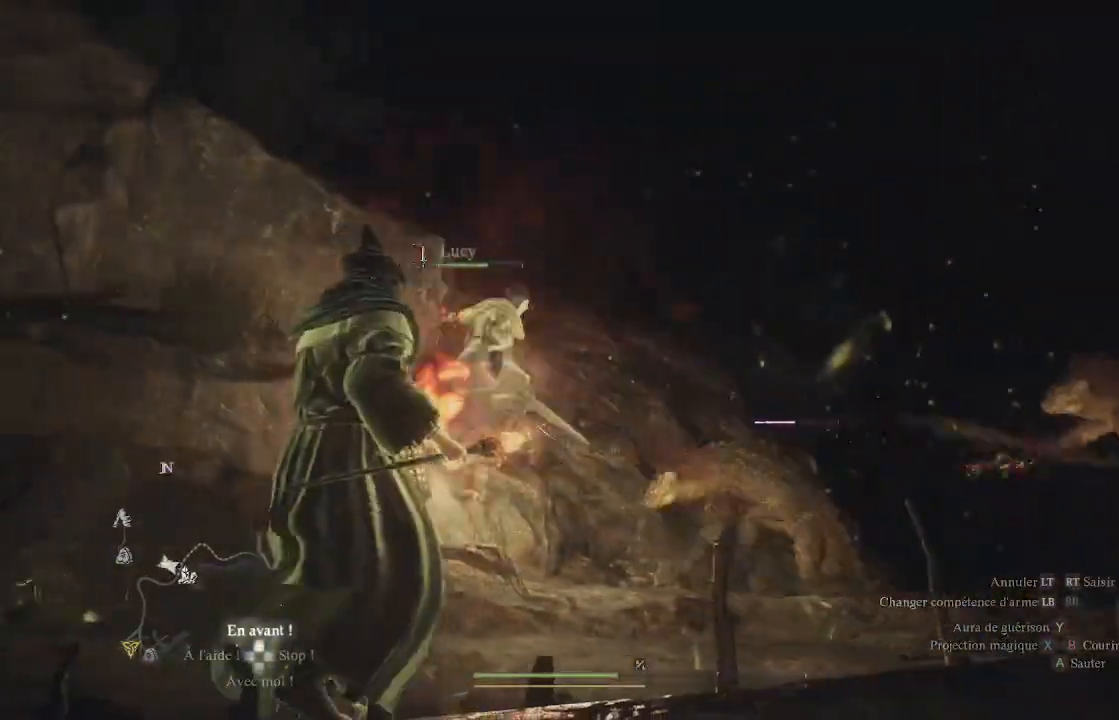
{"buttons": [], "left_stick": "right", "right_stick": "down-right", "events": [[50, "left_stick", "up-right"], [317, "left_stick", "right"]]}
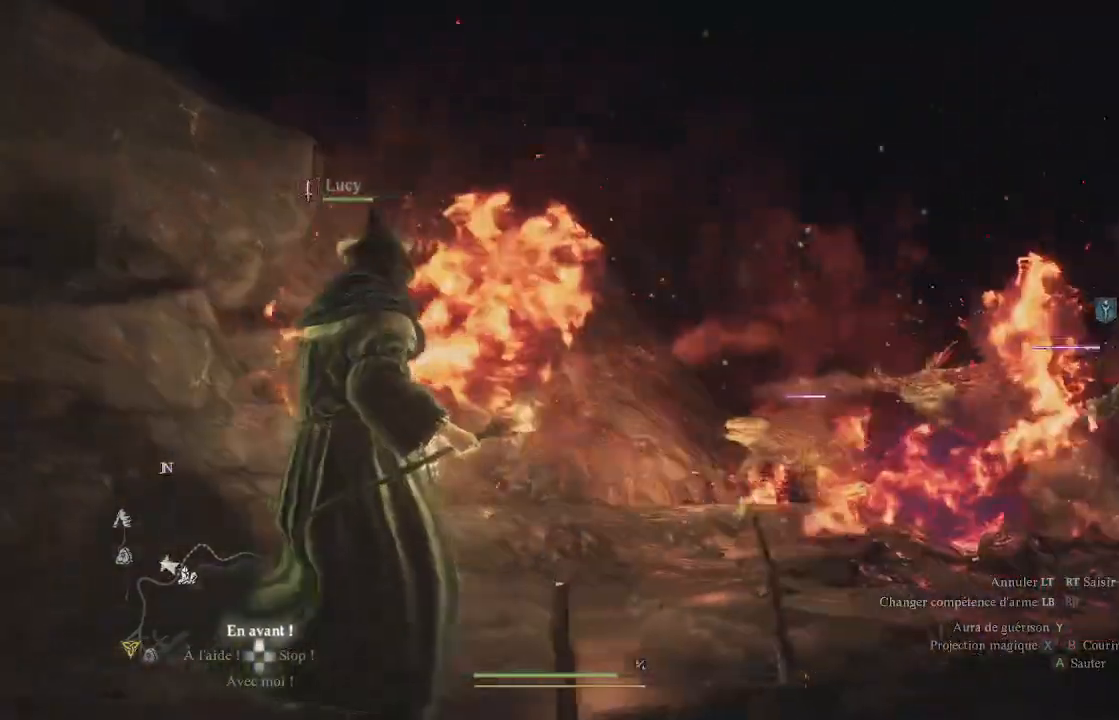
{"buttons": [], "left_stick": "right", "right_stick": "down-right", "events": [[17, "left_stick", "down-right"], [467, "left_stick", "right"]]}
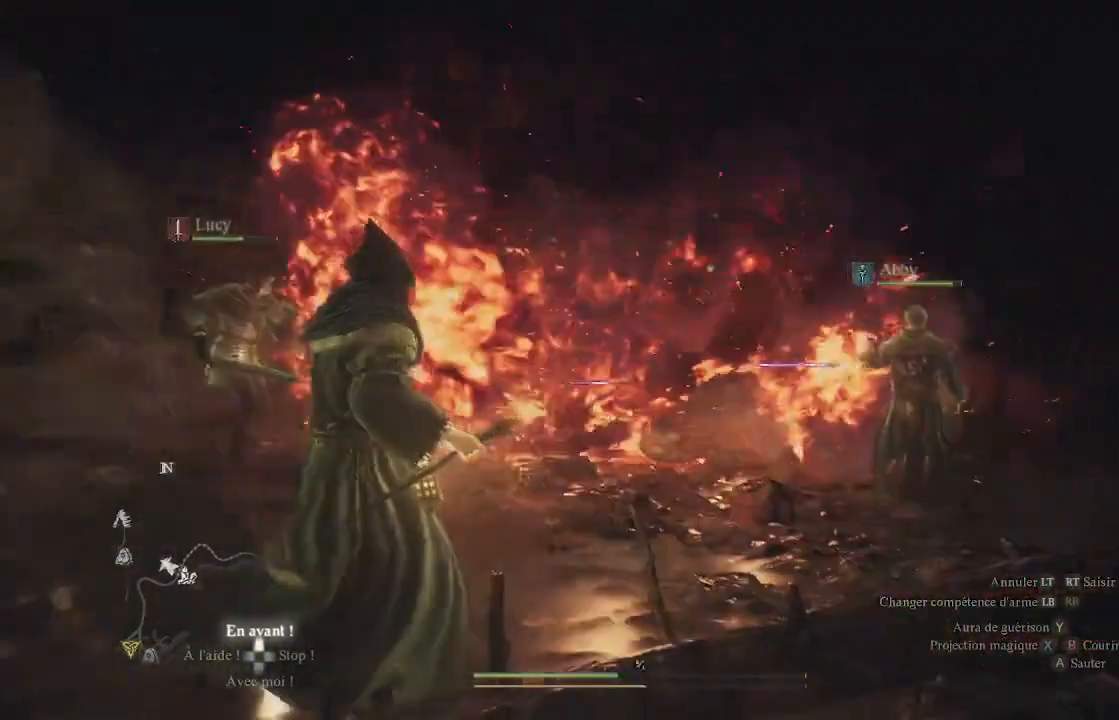
{"buttons": [], "left_stick": "up-right", "right_stick": "down-right", "events": [[17, "left_stick", "up-right"], [200, "right_stick", "center"], [433, "right_stick", "down-right"]]}
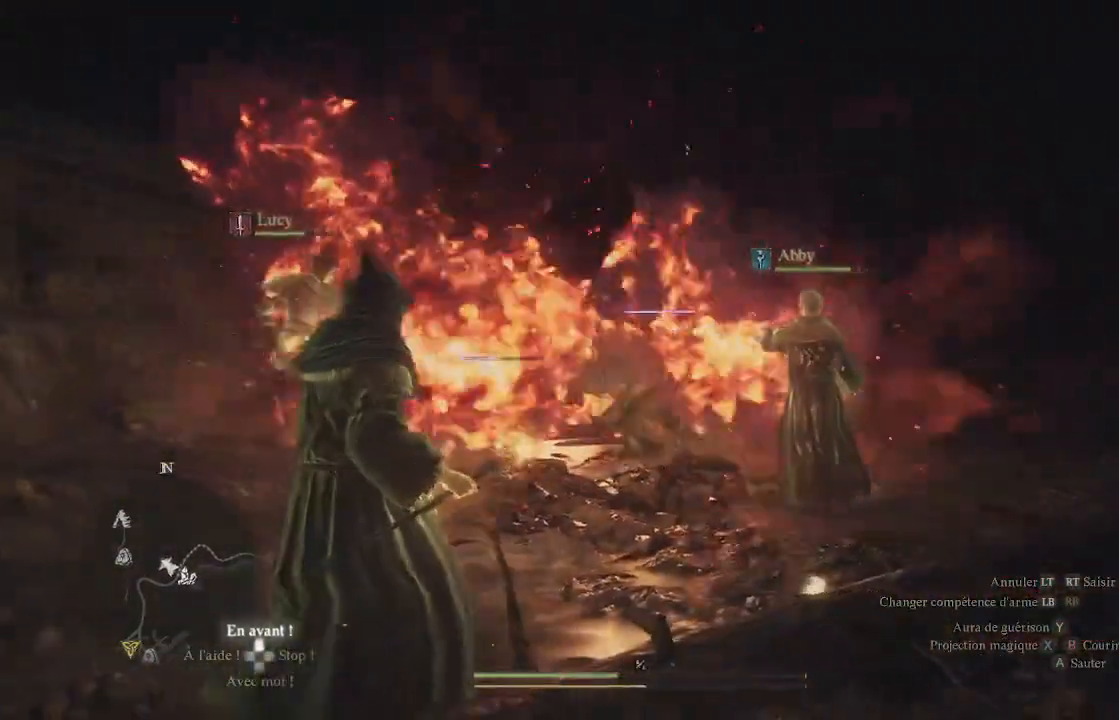
{"buttons": [], "left_stick": "up", "right_stick": "center", "events": [[167, "right_stick", "center"], [200, "left_stick", "up"]]}
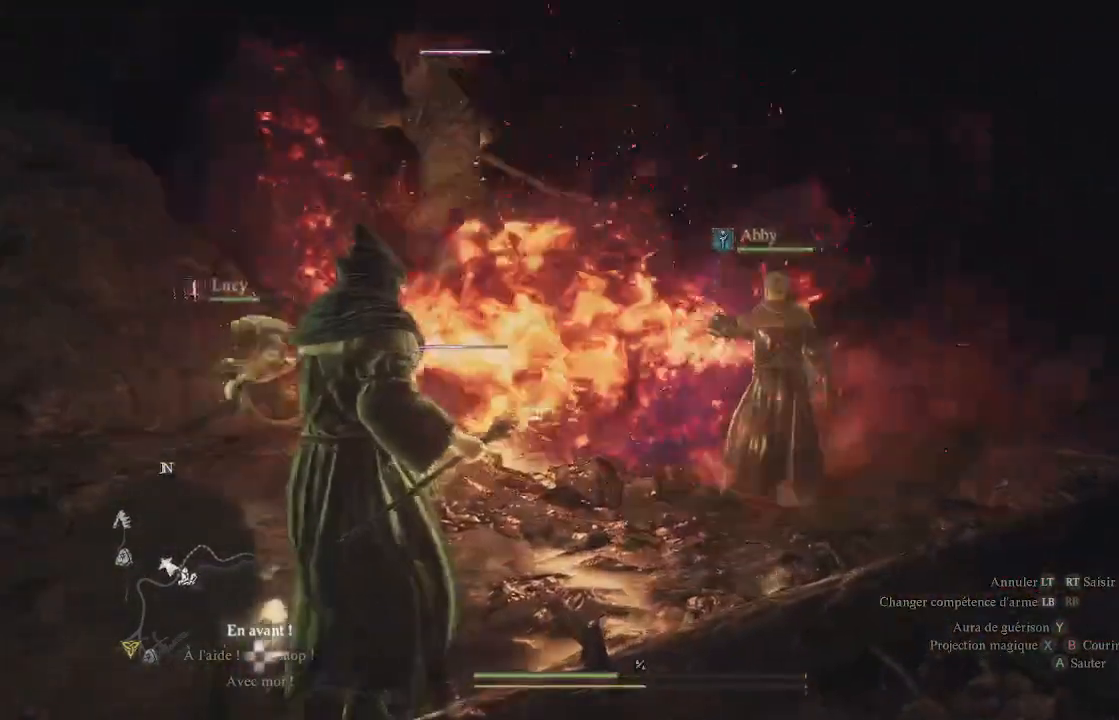
{"buttons": [], "left_stick": "up", "right_stick": "center", "events": [[33, "right_stick", "left"], [67, "left_stick", "up-left"], [183, "right_stick", "center"], [233, "left_stick", "up"]]}
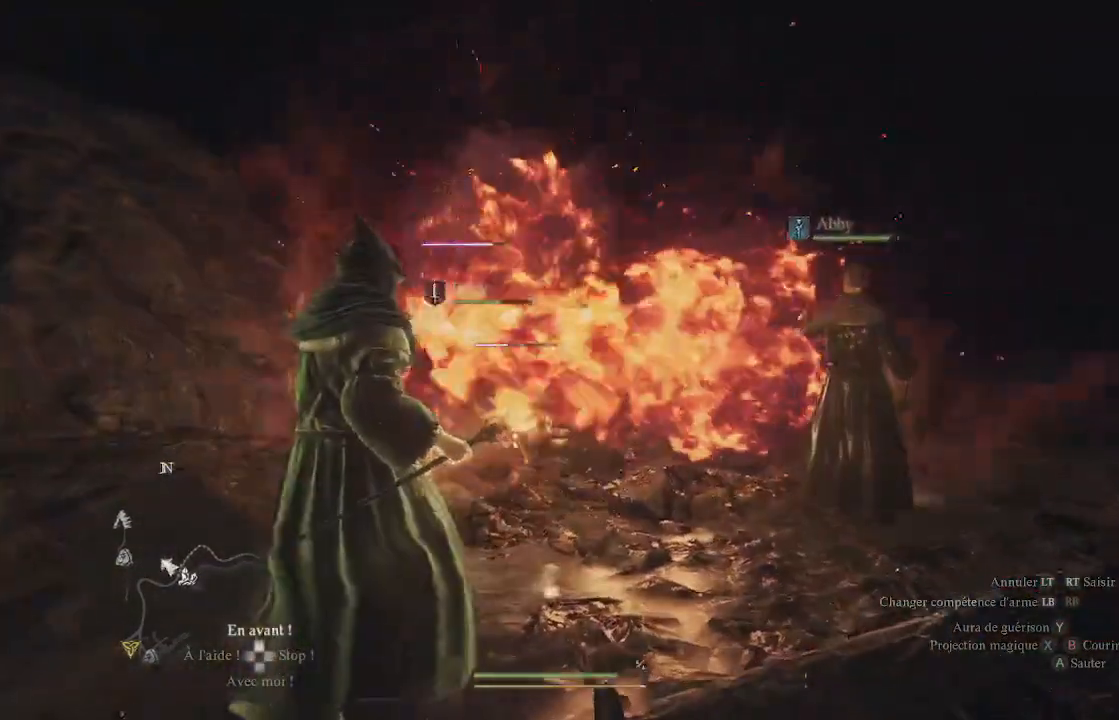
{"buttons": [], "left_stick": "up", "right_stick": "center", "events": [[200, "right_stick", "left"], [317, "right_stick", "center"]]}
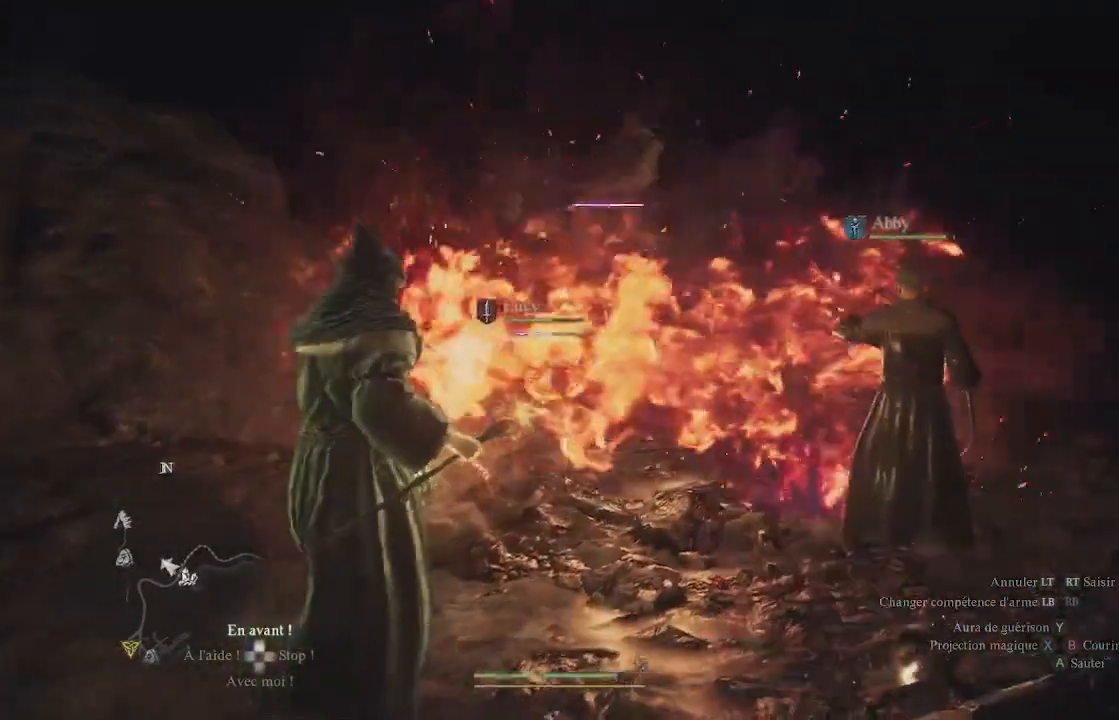
{"buttons": [], "left_stick": "up", "right_stick": "center", "events": []}
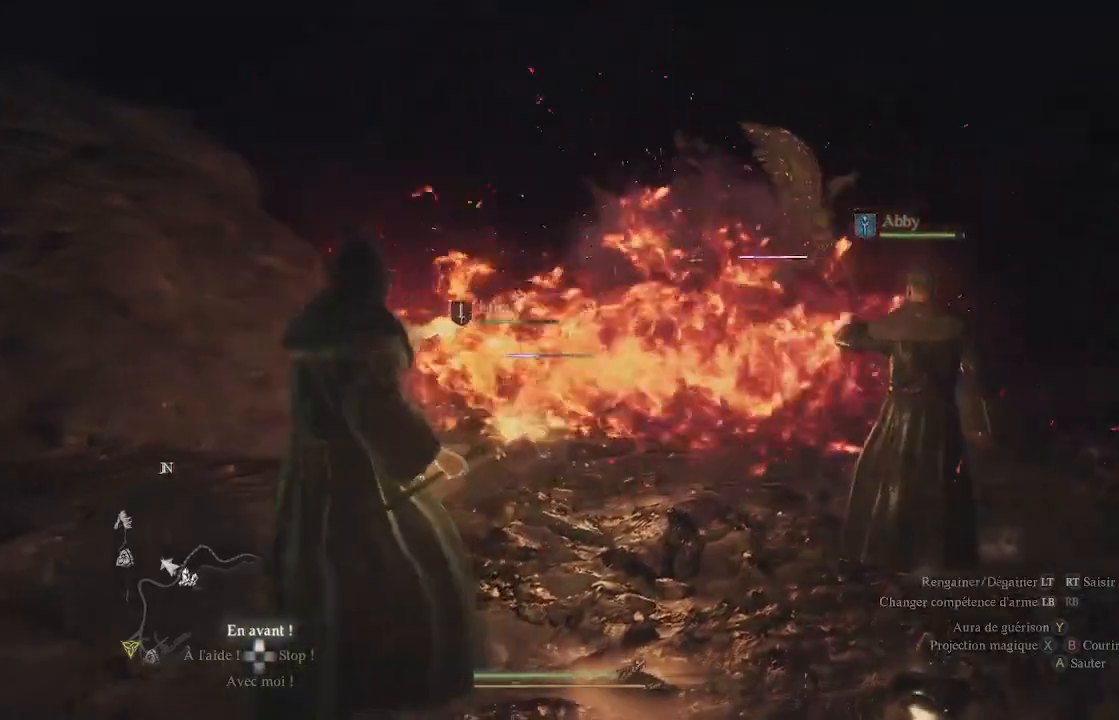
{"buttons": [], "left_stick": "up-right", "right_stick": "right", "events": [[233, "left_stick", "up-right"], [417, "right_stick", "right"]]}
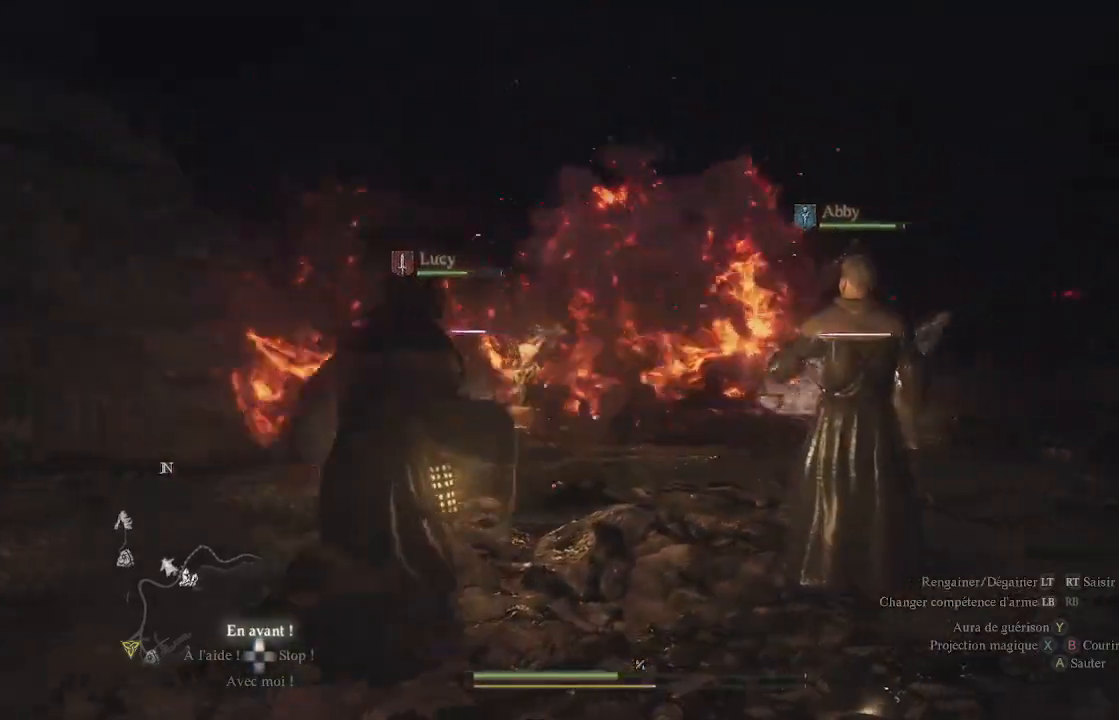
{"buttons": [], "left_stick": "up-right", "right_stick": "center", "events": [[167, "right_stick", "center"], [267, "X", "down"], [317, "X", "up"], [417, "X", "down"], [467, "X", "up"]]}
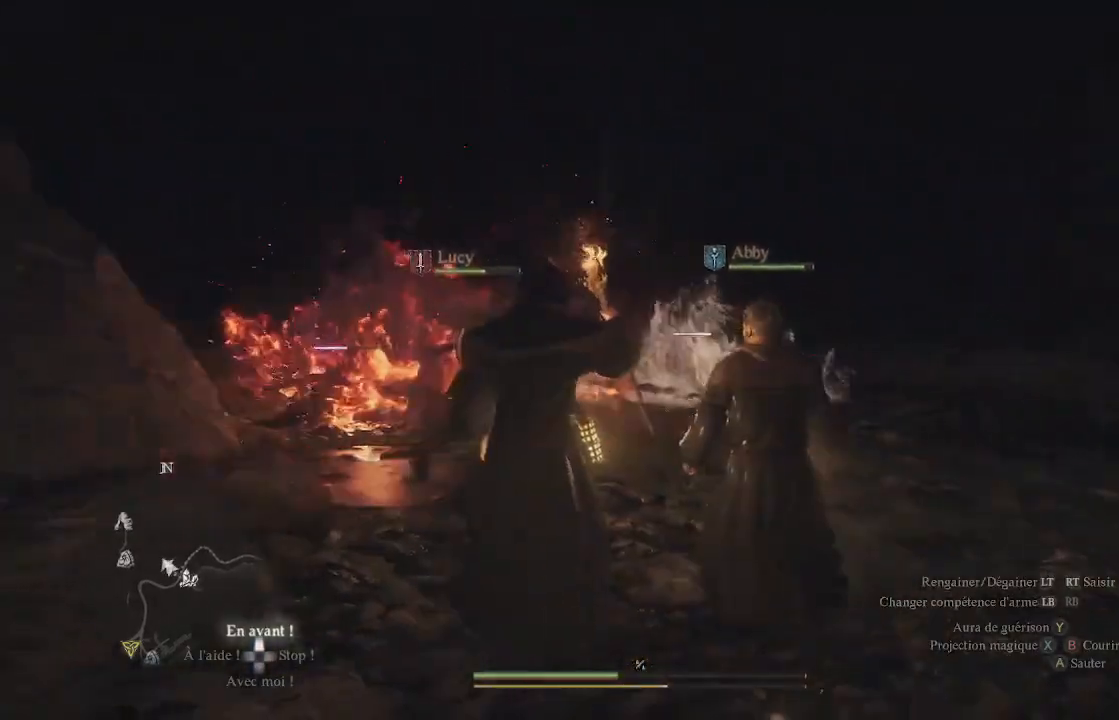
{"buttons": [], "left_stick": "up", "right_stick": "center", "events": [[33, "X", "down"], [117, "X", "up"], [183, "X", "down"], [233, "X", "up"], [317, "X", "down"], [400, "X", "up"], [467, "left_stick", "up"], [483, "X", "down"], [500, "X", "up"]]}
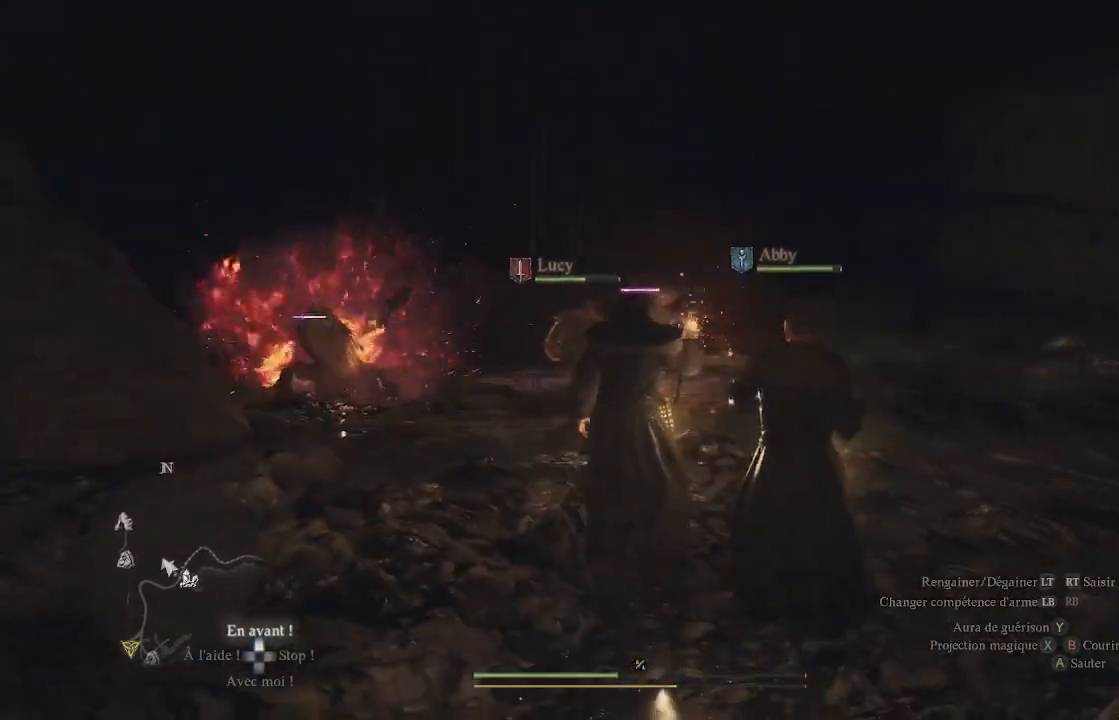
{"buttons": ["X"], "left_stick": "up", "right_stick": "center", "events": [[100, "X", "down"], [150, "X", "up"], [217, "X", "down"], [283, "X", "up"], [350, "X", "down"], [417, "X", "up"], [500, "X", "down"]]}
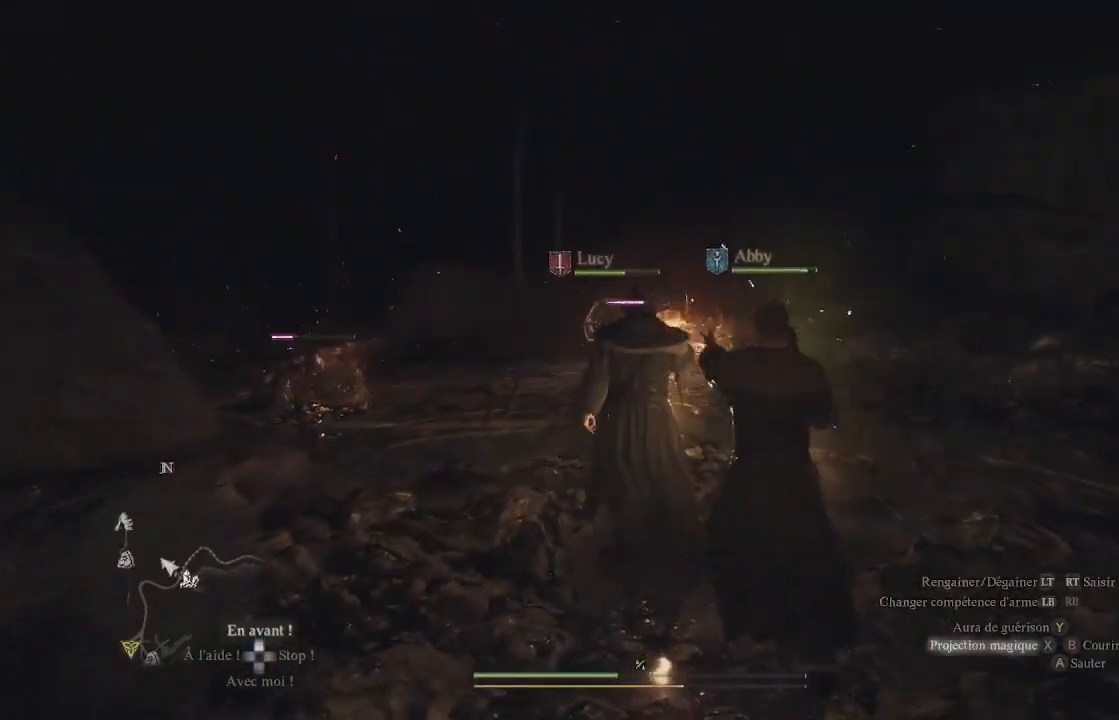
{"buttons": [], "left_stick": "up", "right_stick": "center", "events": [[33, "X", "up"], [133, "X", "down"], [200, "X", "up"], [300, "X", "down"], [367, "X", "up"], [400, "X", "down"], [467, "X", "up"]]}
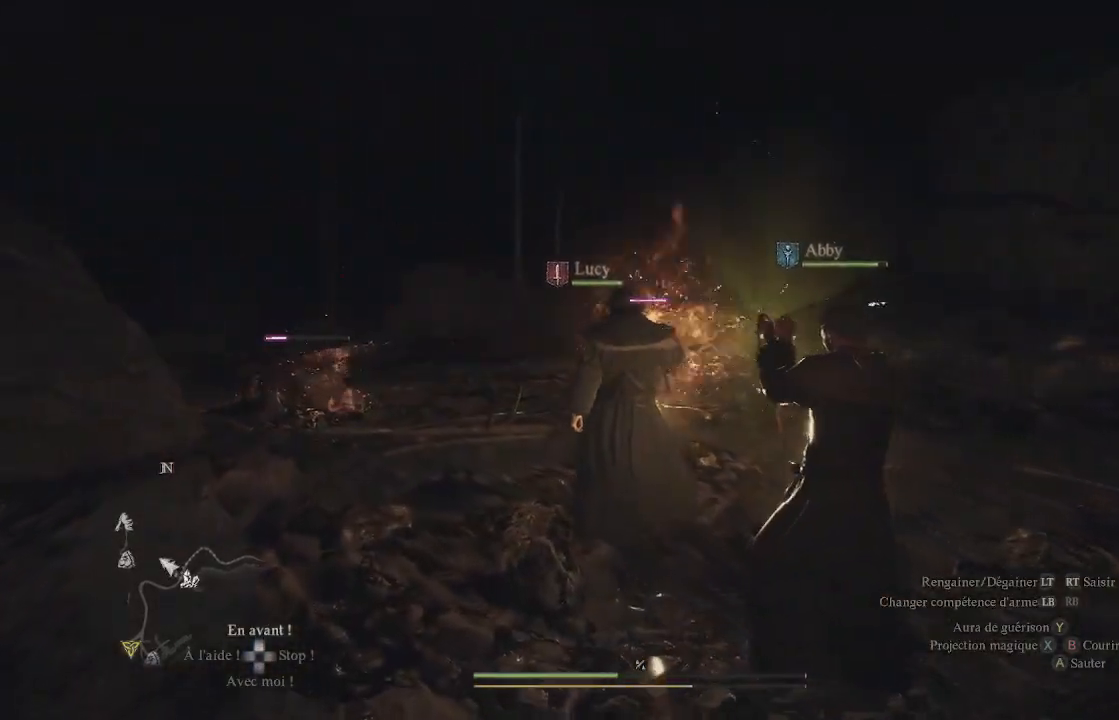
{"buttons": ["X"], "left_stick": "up", "right_stick": "center", "events": [[50, "X", "down"], [150, "X", "up"], [217, "X", "down"], [250, "X", "up"], [317, "X", "down"], [350, "X", "up"], [450, "X", "down"]]}
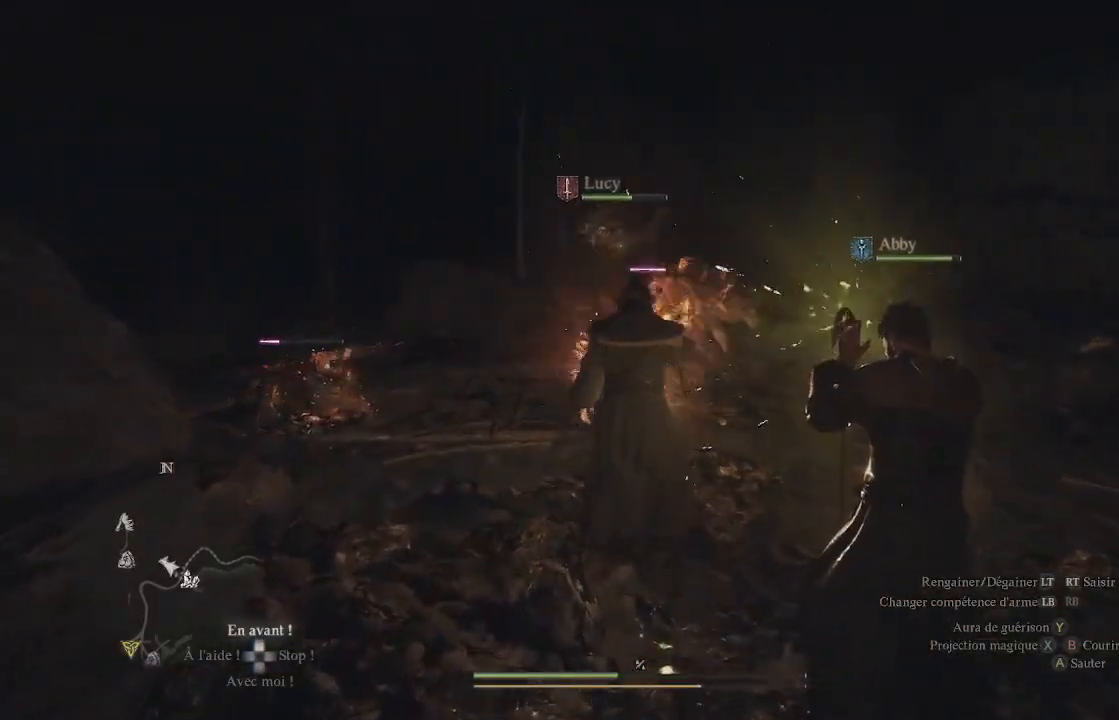
{"buttons": ["X"], "left_stick": "up", "right_stick": "center", "events": [[17, "X", "up"], [67, "X", "down"], [167, "X", "up"], [233, "X", "down"], [283, "X", "up"], [383, "X", "down"], [450, "X", "up"], [483, "X", "down"]]}
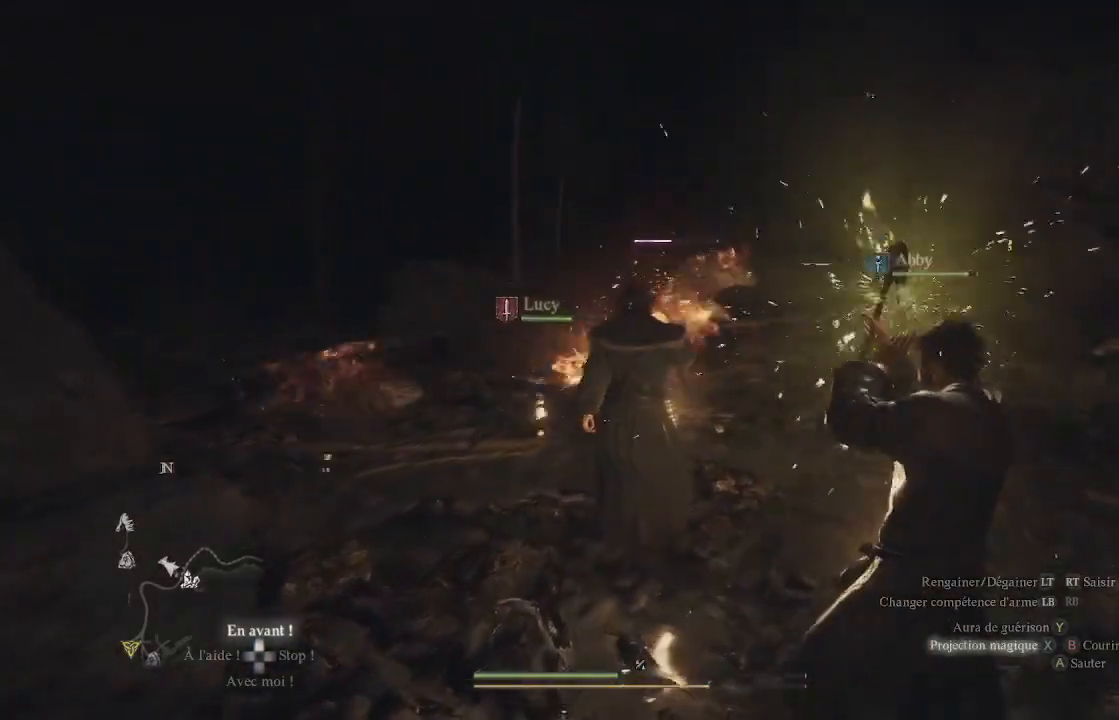
{"buttons": [], "left_stick": "right", "right_stick": "center", "events": [[100, "X", "up"], [150, "X", "down"], [150, "left_stick", "up-right"], [200, "X", "up"], [333, "X", "down"], [383, "X", "up"], [417, "left_stick", "right"], [433, "X", "down"], [500, "X", "up"]]}
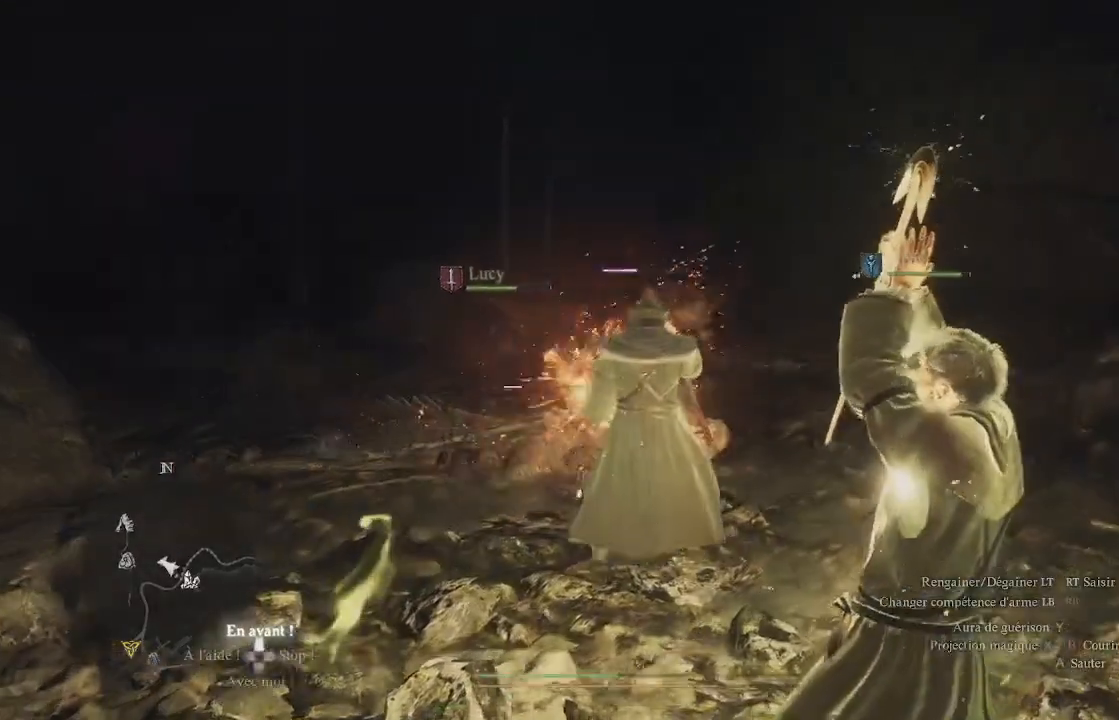
{"buttons": [], "left_stick": "down-right", "right_stick": "center", "events": [[150, "X", "down"], [200, "left_stick", "down-right"], [233, "X", "up"], [300, "X", "down"], [367, "X", "up"], [433, "X", "down"], [483, "X", "up"]]}
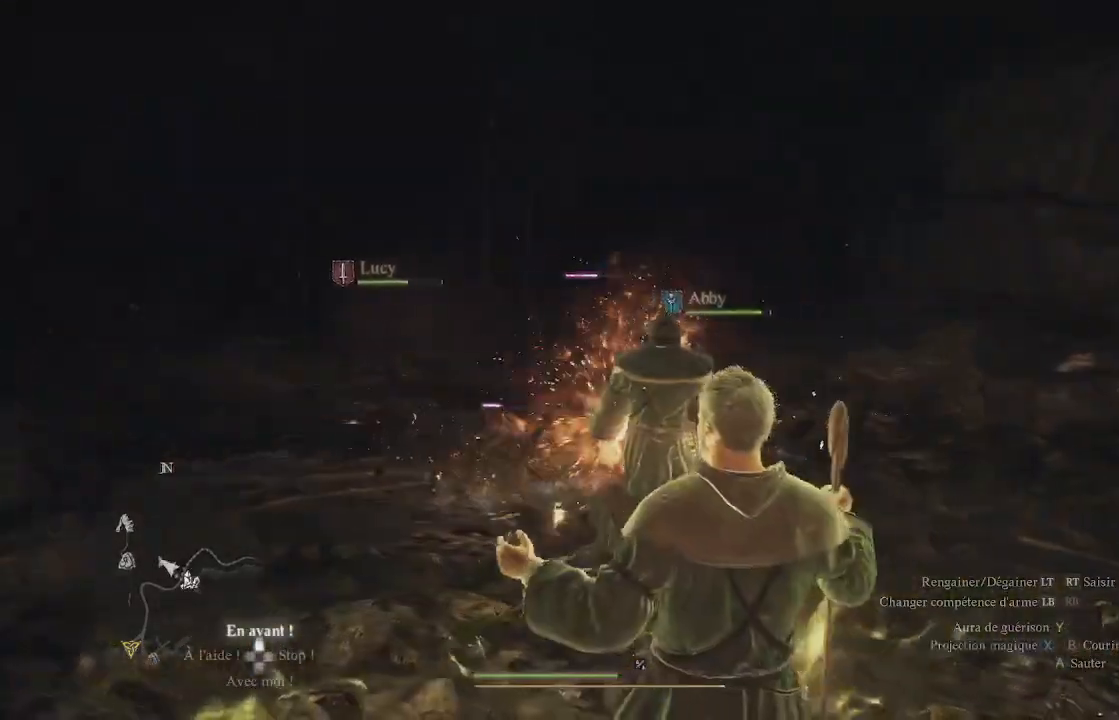
{"buttons": [], "left_stick": "down", "right_stick": "center", "events": [[50, "X", "down"], [133, "X", "up"], [200, "right_stick", "down-left"], [233, "left_stick", "down"], [417, "right_stick", "center"]]}
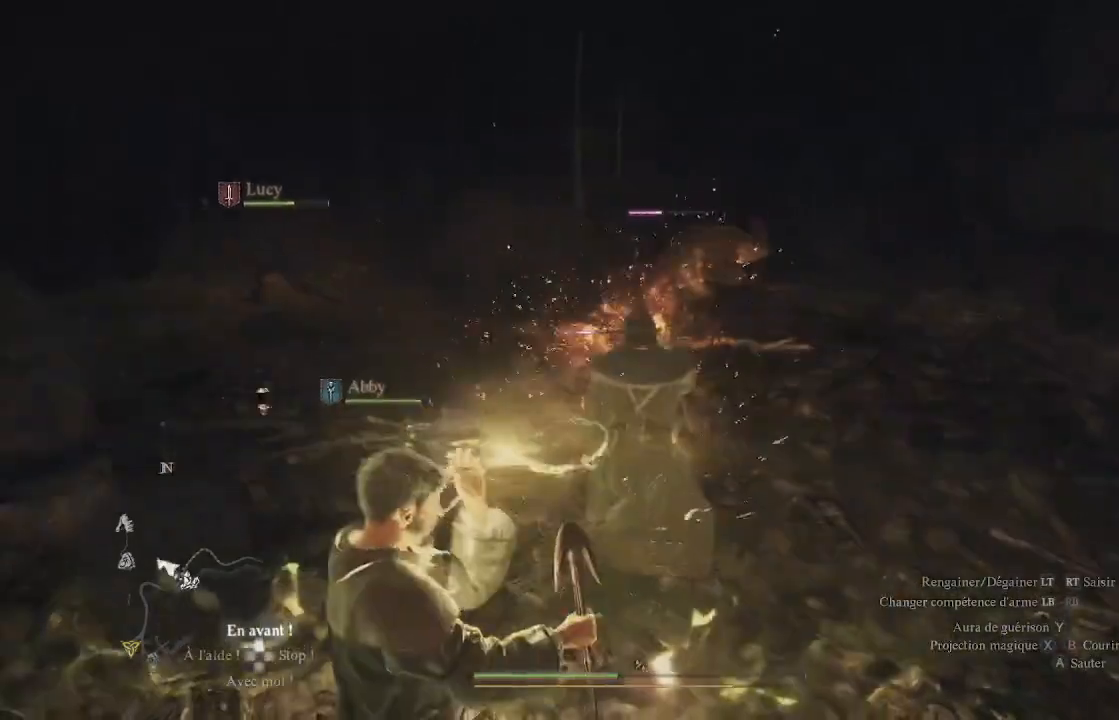
{"buttons": ["L1", "L3"], "left_stick": "down", "right_stick": "center", "events": [[350, "L1", "down"], [367, "X", "down"], [467, "L3", "down"], [467, "X", "up"]]}
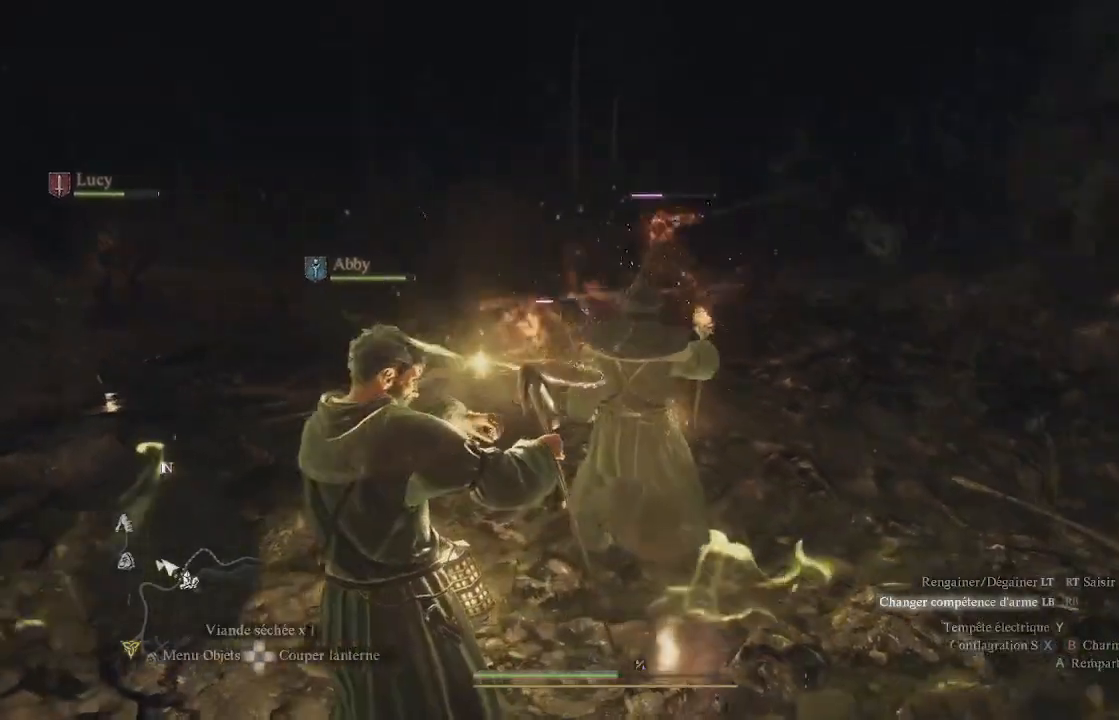
{"buttons": ["L1", "L3"], "left_stick": "down", "right_stick": "center", "events": [[67, "X", "down"], [100, "X", "up"], [183, "X", "down"], [233, "X", "up"], [300, "X", "down"], [383, "X", "up"]]}
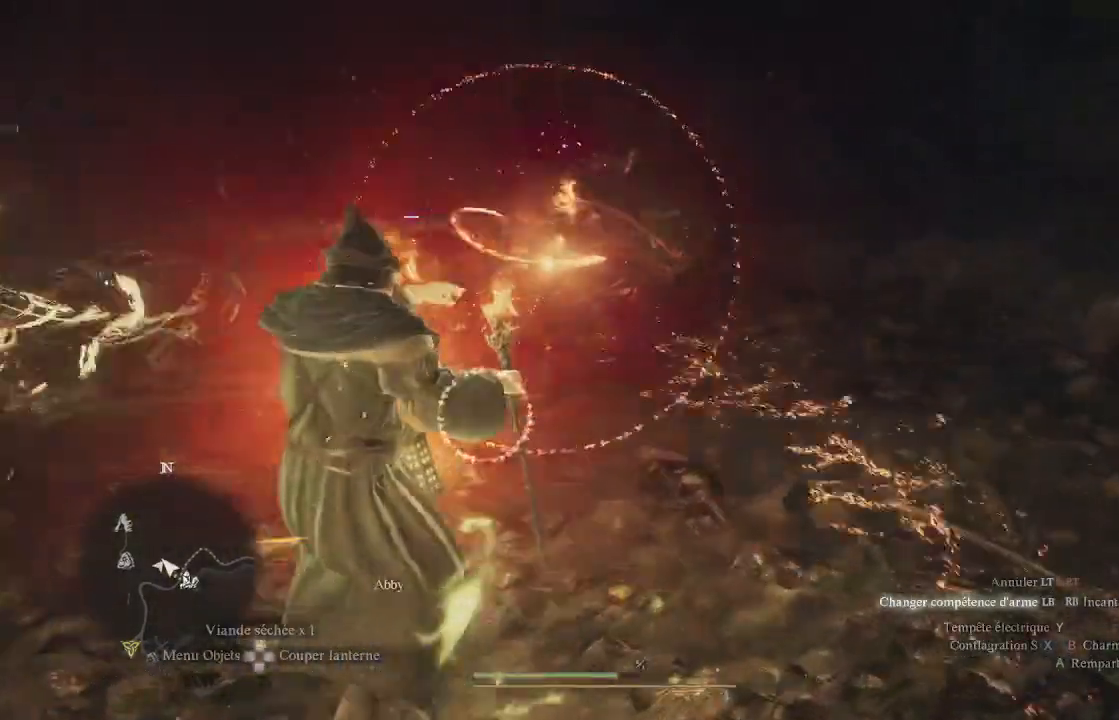
{"buttons": ["L1", "R1", "L3"], "left_stick": "down", "right_stick": "up", "events": [[217, "right_stick", "left"], [367, "R1", "down"], [467, "right_stick", "up"]]}
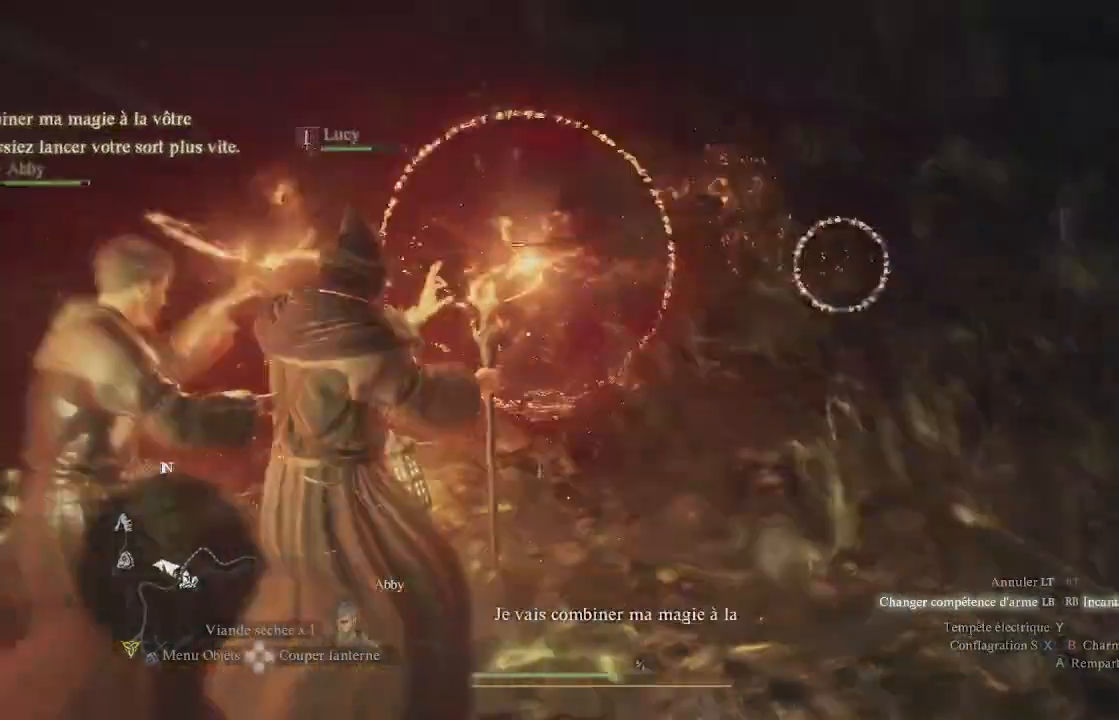
{"buttons": ["L1", "R1", "L3"], "left_stick": "down", "right_stick": "center", "events": [[83, "right_stick", "center"]]}